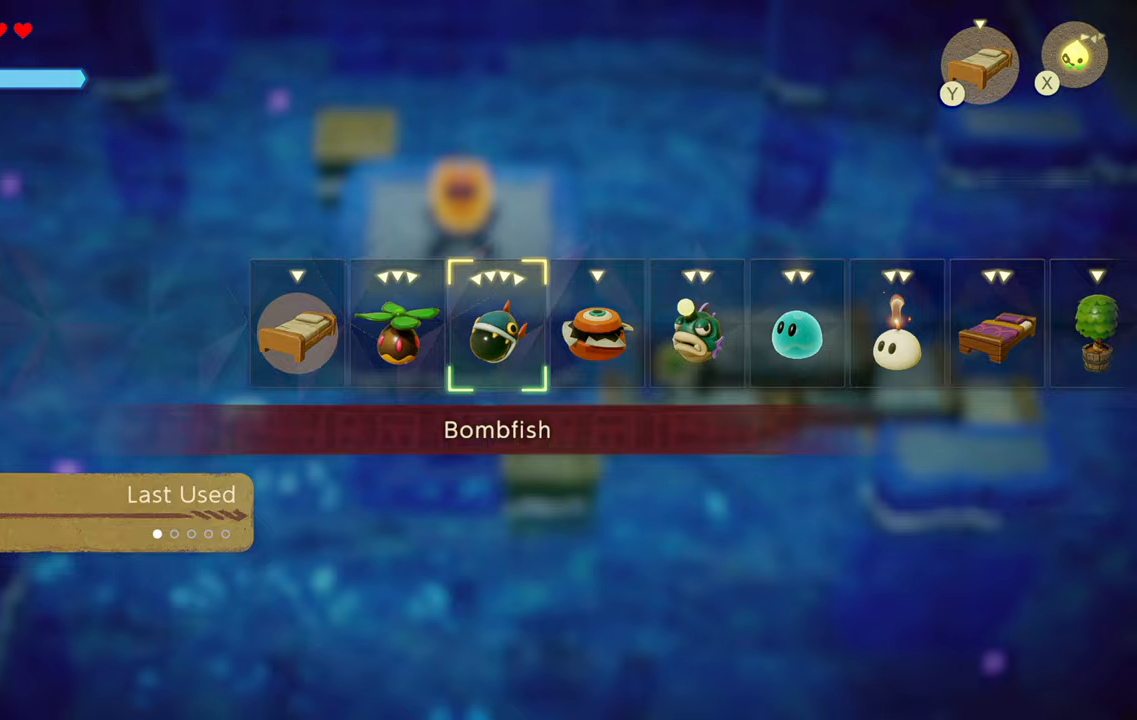
Gameplay with a controller (PlayStation layout); each line is a JSON object with the inputs held at the frame after it. "events" lists button and stick changes between this image and that frame as [ms after this image, input, new state], when the widget could be followed in between. Not read: L3.
{"buttons": ["CIRCLE"], "left_stick": "down-left", "right_stick": "center", "events": [[150, "left_stick", "down-left"], [417, "CIRCLE", "down"]]}
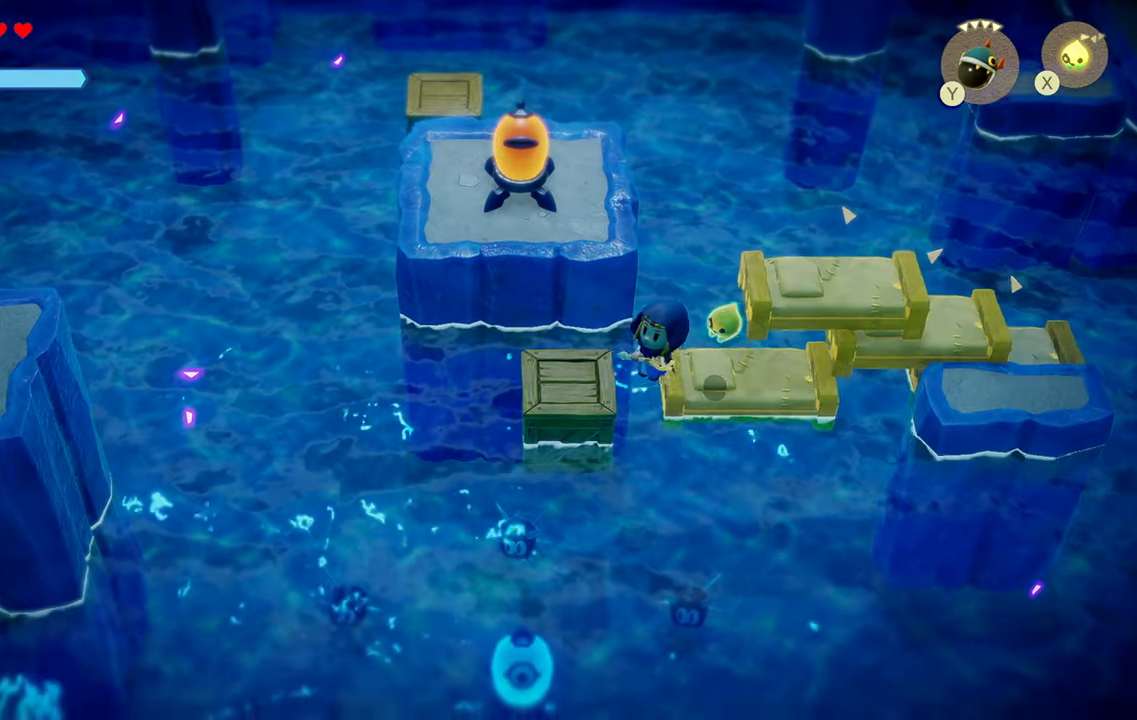
{"buttons": ["L2"], "left_stick": "center", "right_stick": "center", "events": [[17, "CIRCLE", "up"], [400, "L2", "down"], [450, "left_stick", "center"]]}
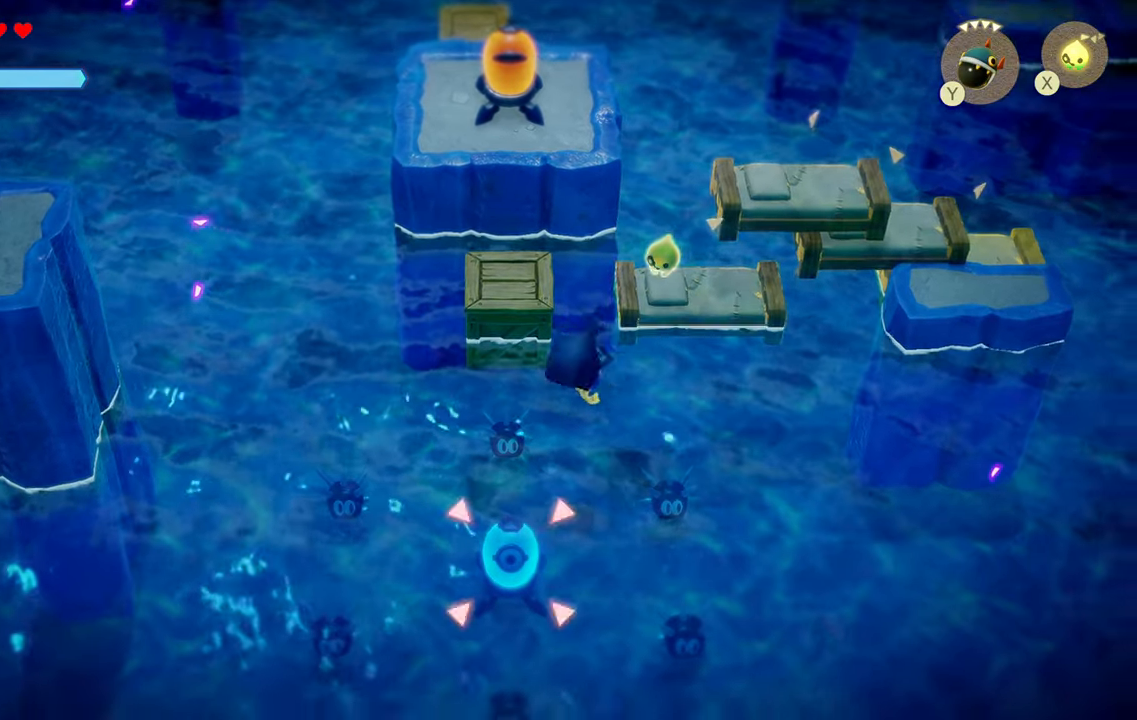
{"buttons": ["L2"], "left_stick": "down", "right_stick": "center", "events": [[450, "left_stick", "down"]]}
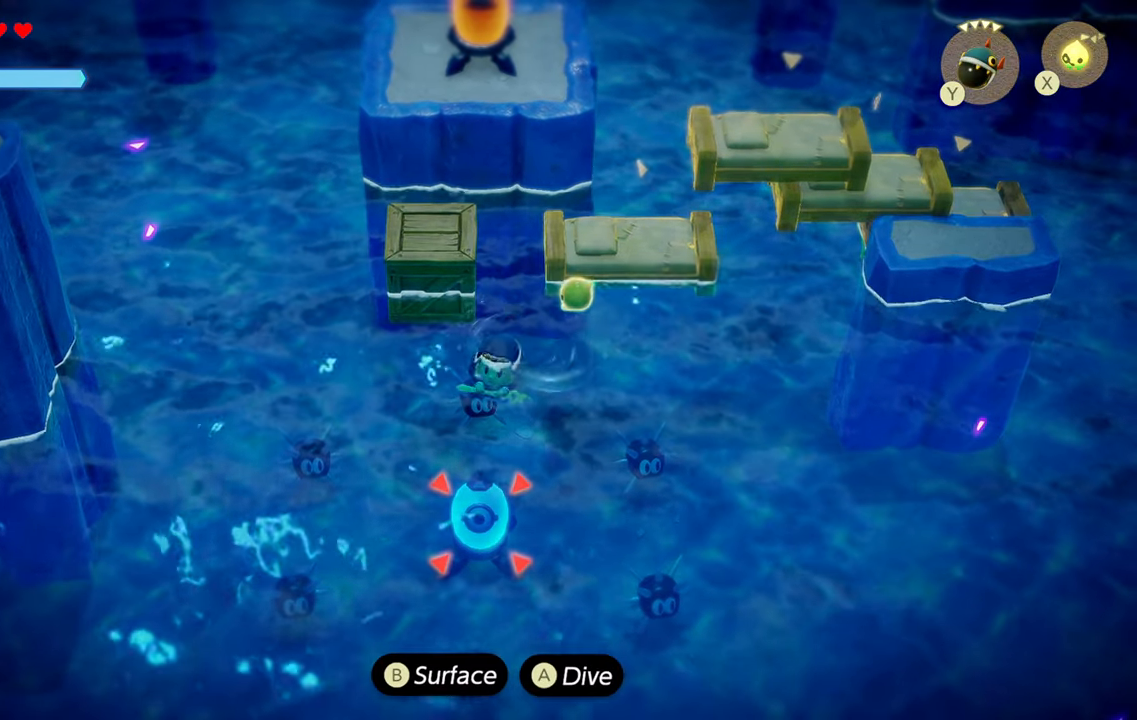
{"buttons": ["L2"], "left_stick": "center", "right_stick": "center", "events": [[333, "left_stick", "down-right"], [467, "left_stick", "center"]]}
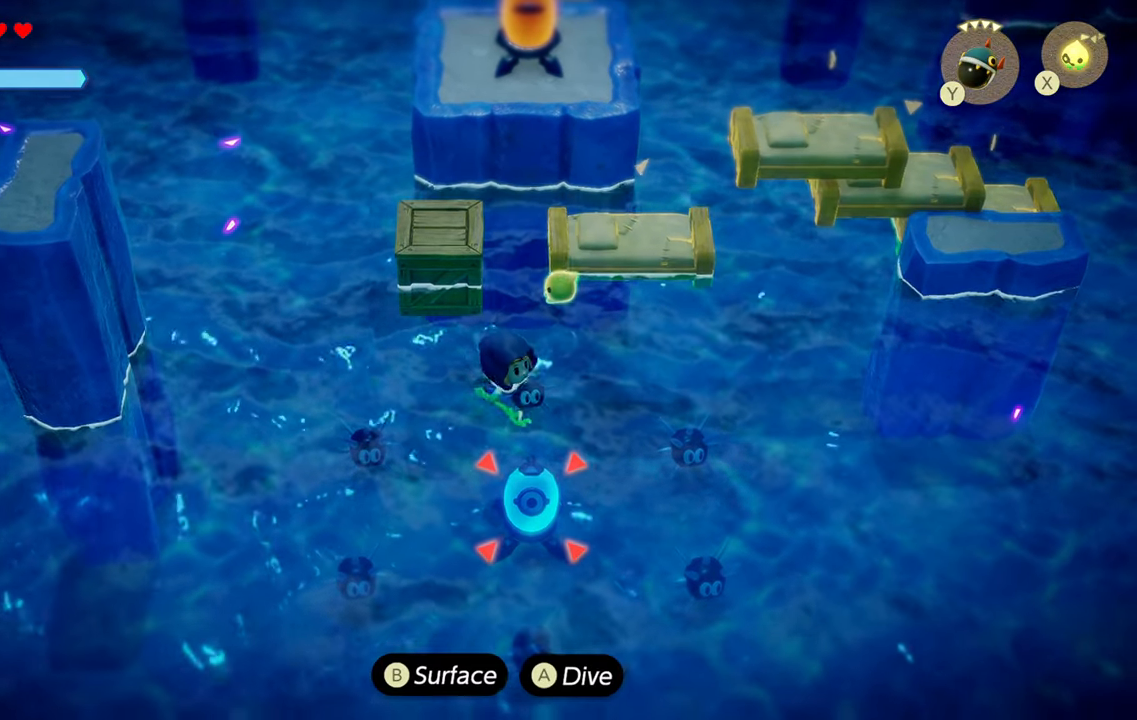
{"buttons": ["CROSS"], "left_stick": "right", "right_stick": "center", "events": [[150, "L2", "up"], [233, "left_stick", "right"], [400, "CROSS", "down"]]}
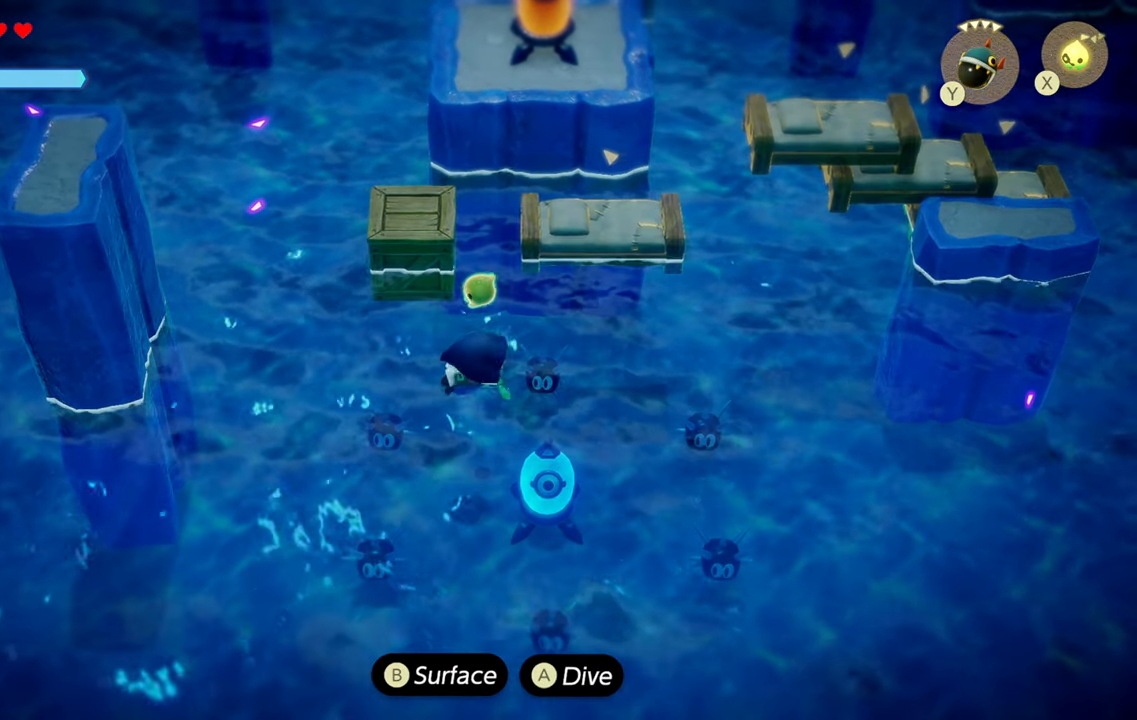
{"buttons": ["CROSS"], "left_stick": "right", "right_stick": "center", "events": []}
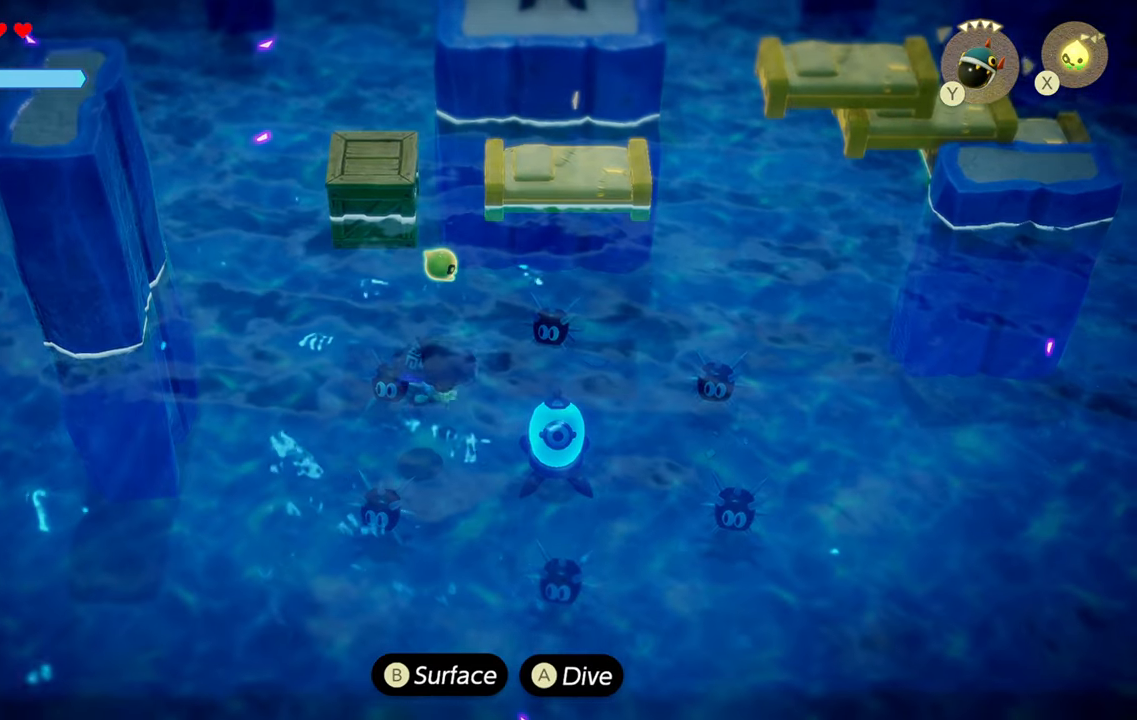
{"buttons": ["CROSS"], "left_stick": "right", "right_stick": "center", "events": [[317, "SQUARE", "down"], [417, "SQUARE", "up"]]}
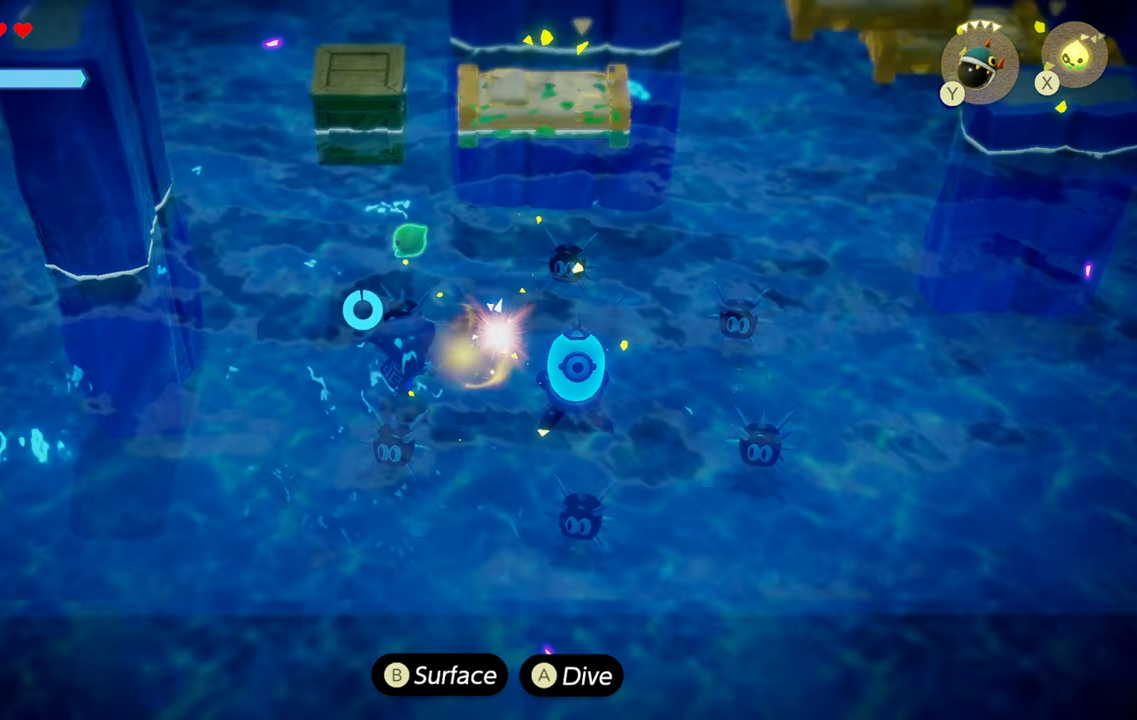
{"buttons": [], "left_stick": "up-left", "right_stick": "center", "events": [[133, "CROSS", "up"], [150, "left_stick", "up-left"]]}
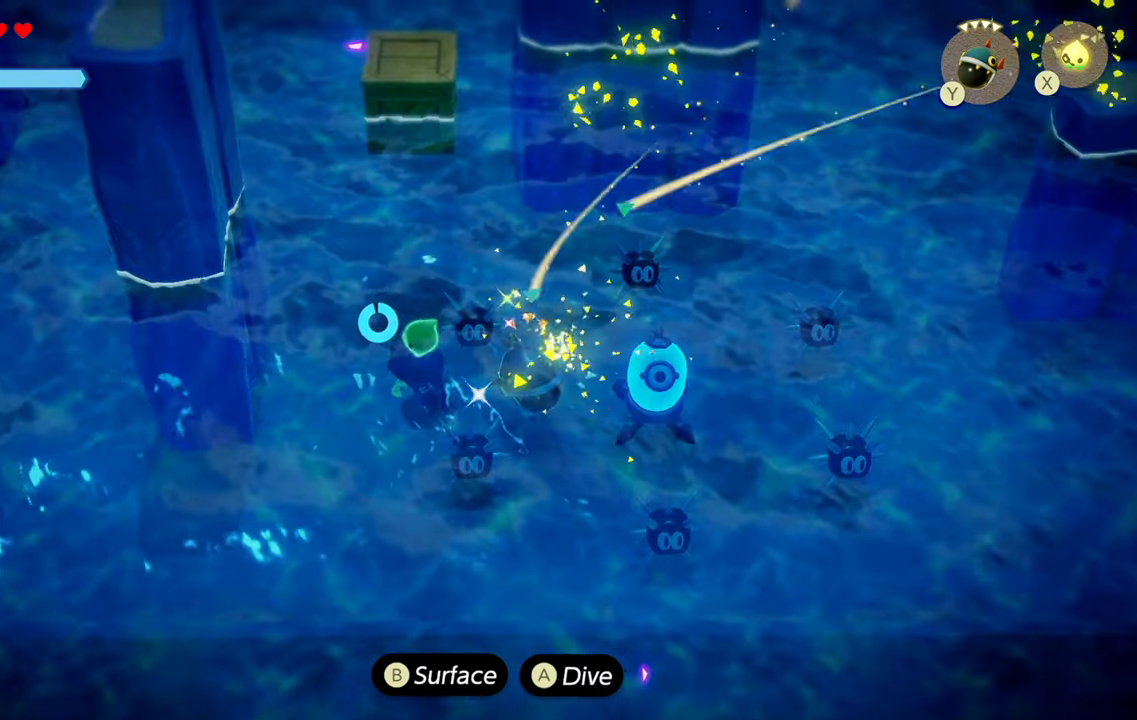
{"buttons": ["CIRCLE"], "left_stick": "up-right", "right_stick": "center", "events": [[133, "left_stick", "up"], [300, "left_stick", "up-right"], [500, "CIRCLE", "down"]]}
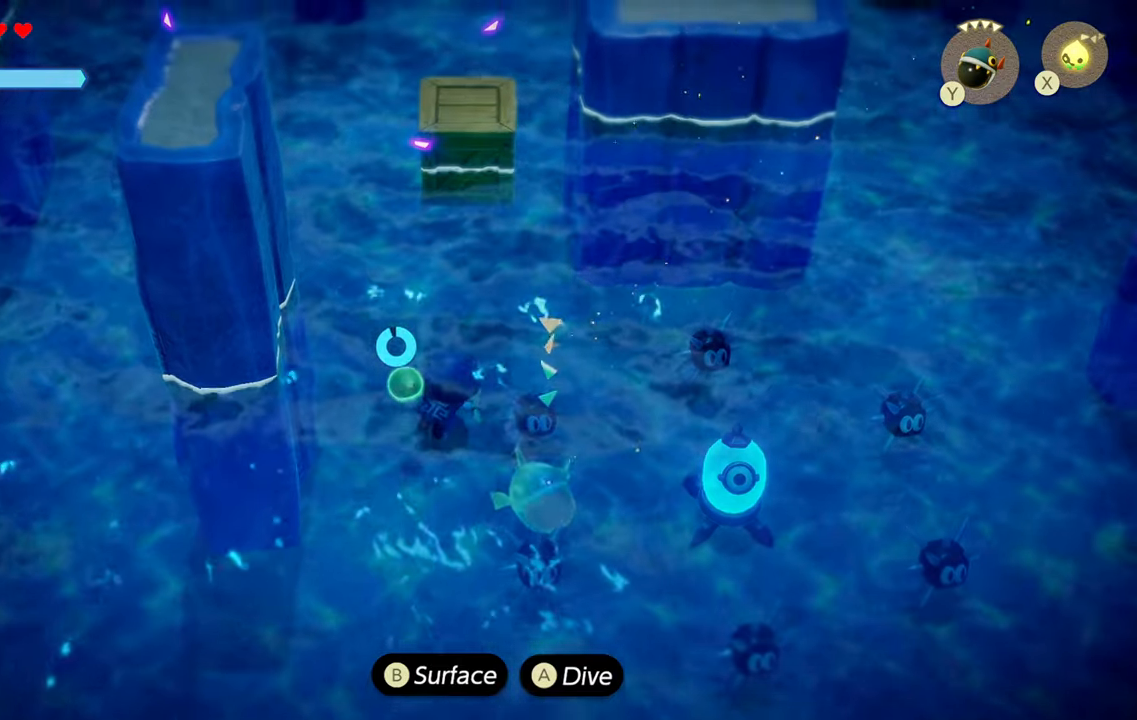
{"buttons": ["CIRCLE"], "left_stick": "right", "right_stick": "center", "events": [[384, "left_stick", "right"]]}
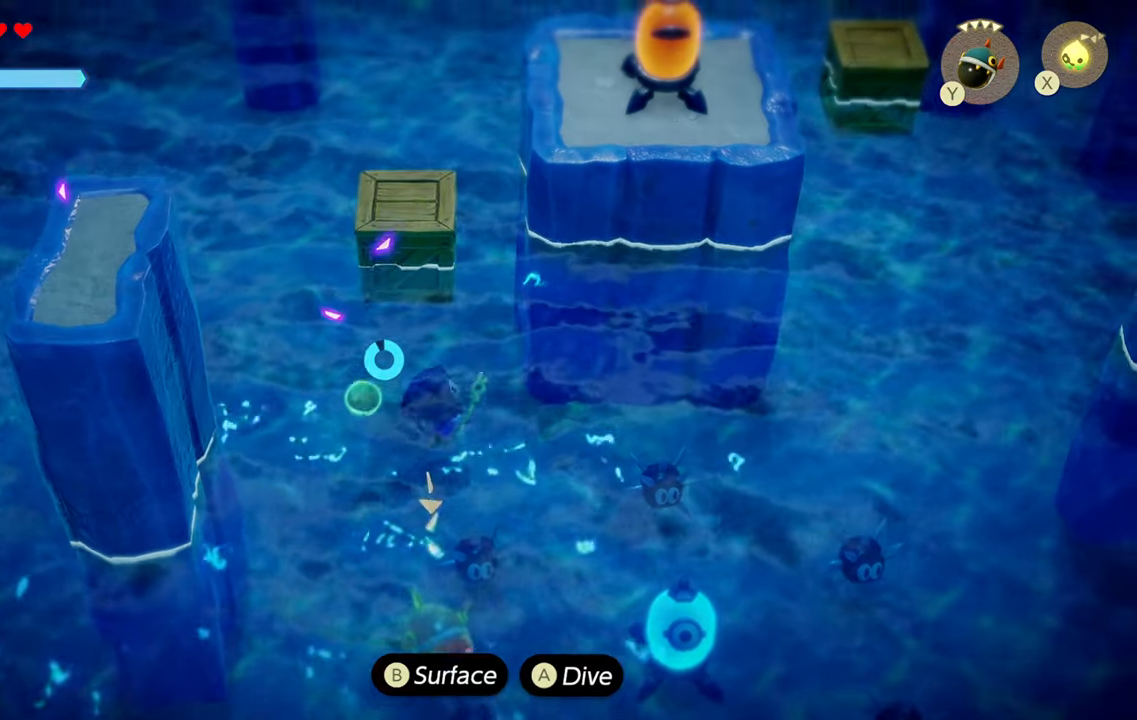
{"buttons": ["CIRCLE"], "left_stick": "right", "right_stick": "center", "events": []}
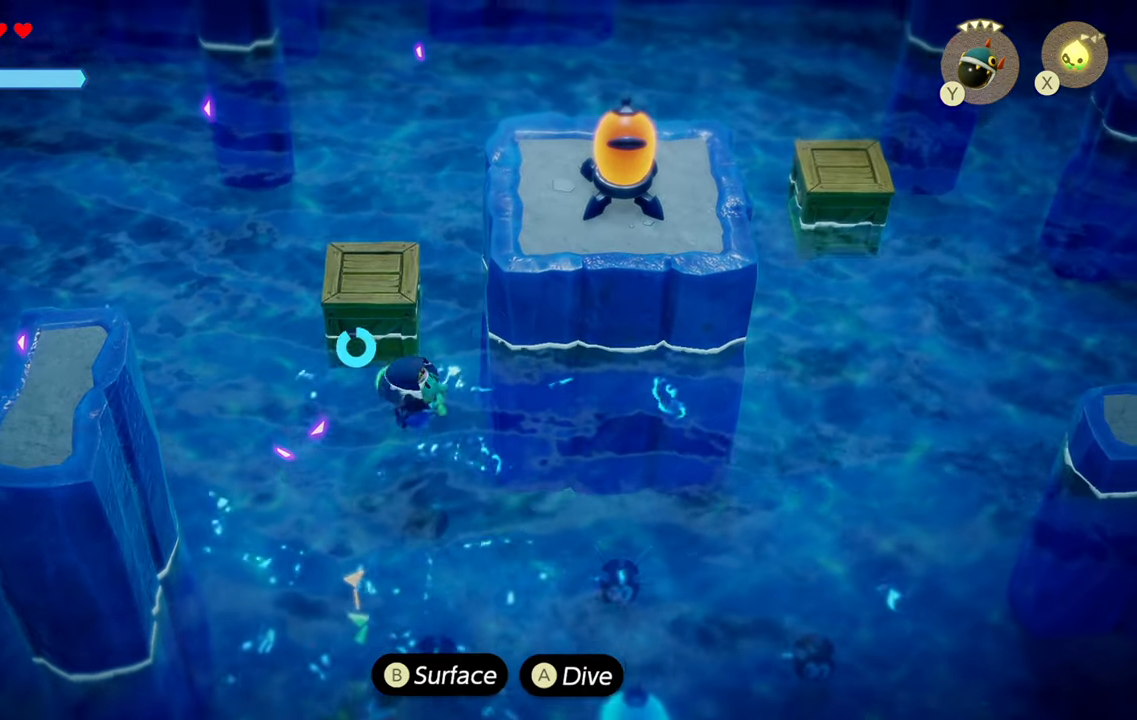
{"buttons": ["CIRCLE"], "left_stick": "up-left", "right_stick": "center", "events": [[300, "left_stick", "up"], [384, "left_stick", "up-left"]]}
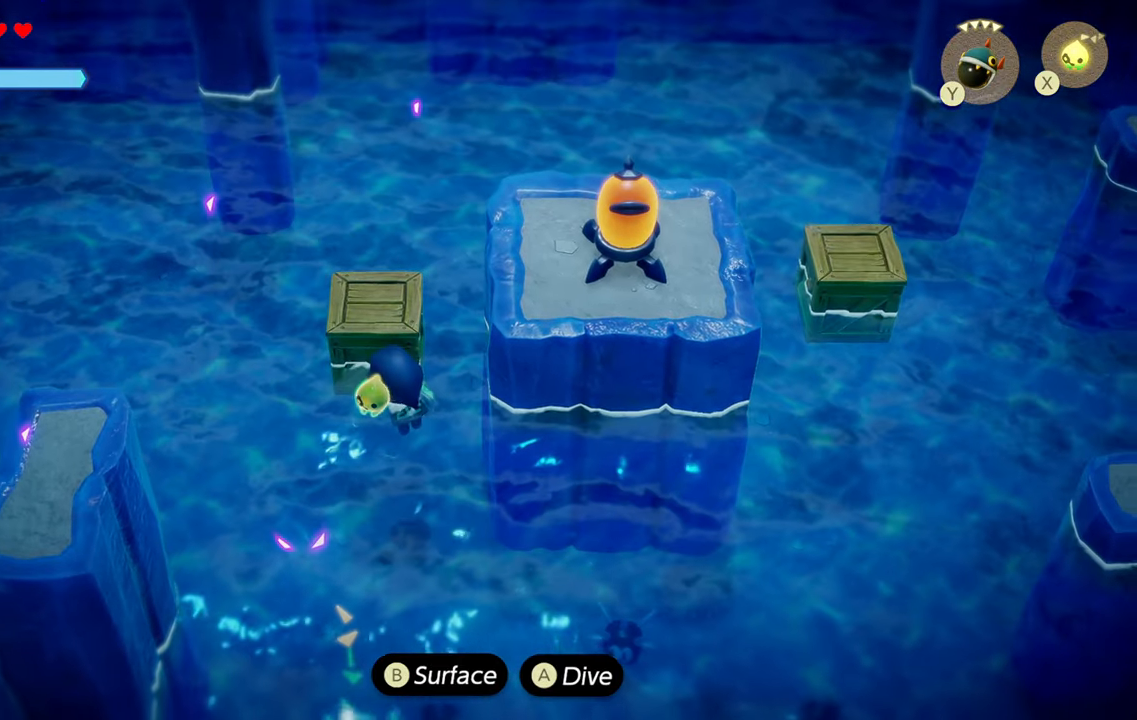
{"buttons": ["CIRCLE"], "left_stick": "up", "right_stick": "center", "events": [[100, "left_stick", "up"], [150, "CIRCLE", "up"], [234, "CIRCLE", "down"]]}
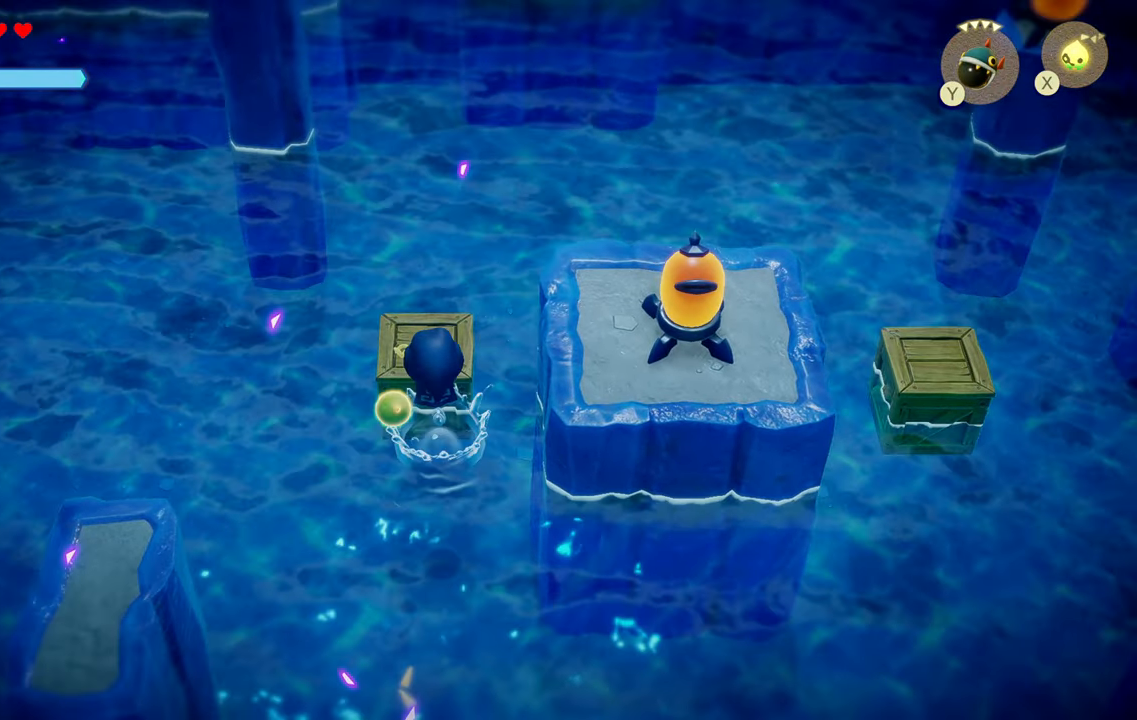
{"buttons": ["CIRCLE", "R1"], "left_stick": "down-right", "right_stick": "center", "events": [[100, "CIRCLE", "up"], [250, "left_stick", "down-right"], [317, "R1", "down"], [367, "CIRCLE", "down"]]}
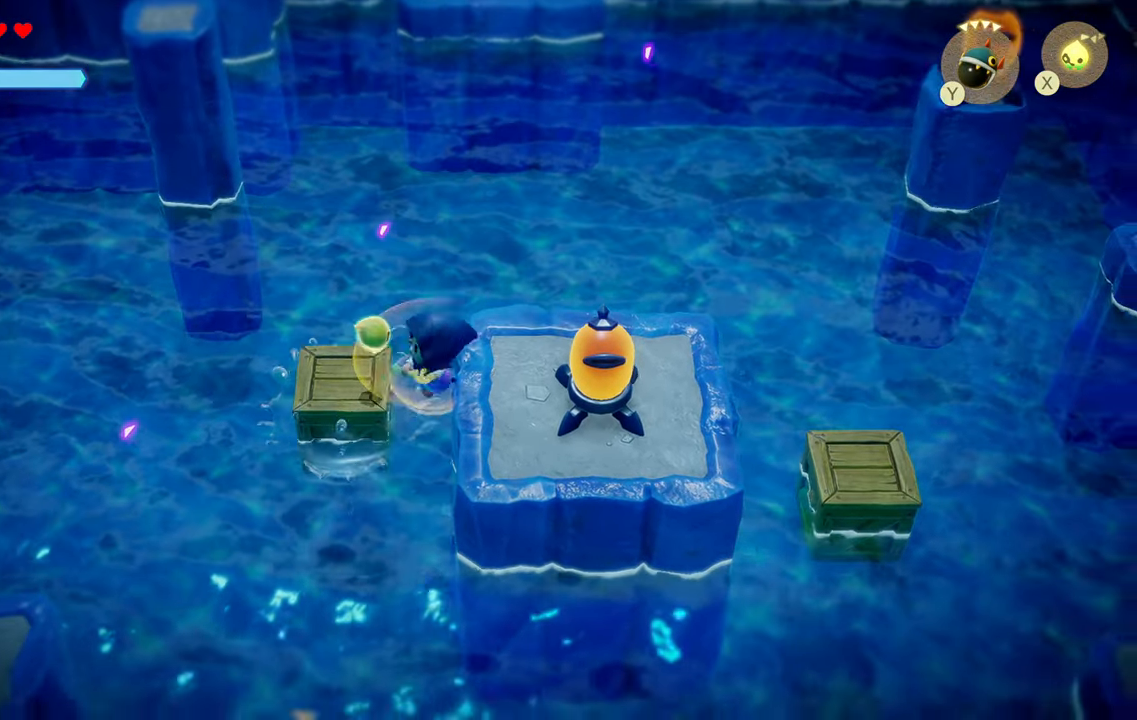
{"buttons": ["R1"], "left_stick": "down-right", "right_stick": "center", "events": [[234, "CIRCLE", "up"]]}
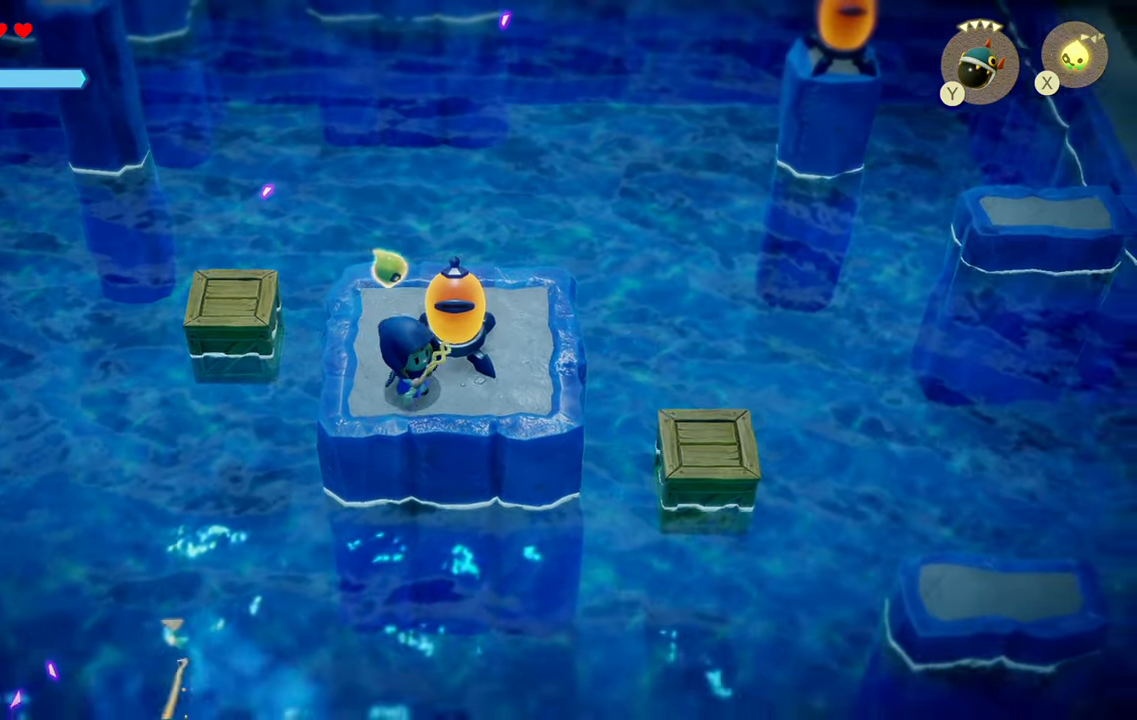
{"buttons": ["CIRCLE", "R1"], "left_stick": "down-right", "right_stick": "center", "events": [[100, "left_stick", "right"], [334, "left_stick", "down-right"], [467, "CIRCLE", "down"]]}
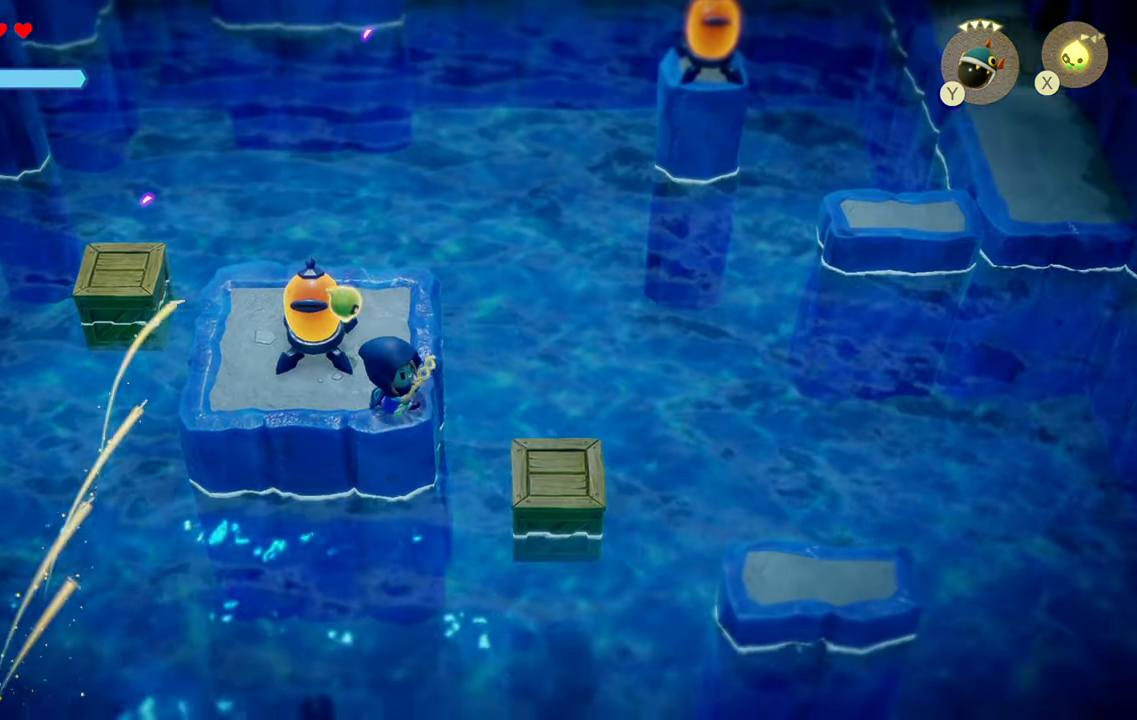
{"buttons": ["R1"], "left_stick": "right", "right_stick": "center", "events": [[284, "CIRCLE", "up"], [333, "R1", "up"], [333, "left_stick", "right"], [383, "R1", "down"]]}
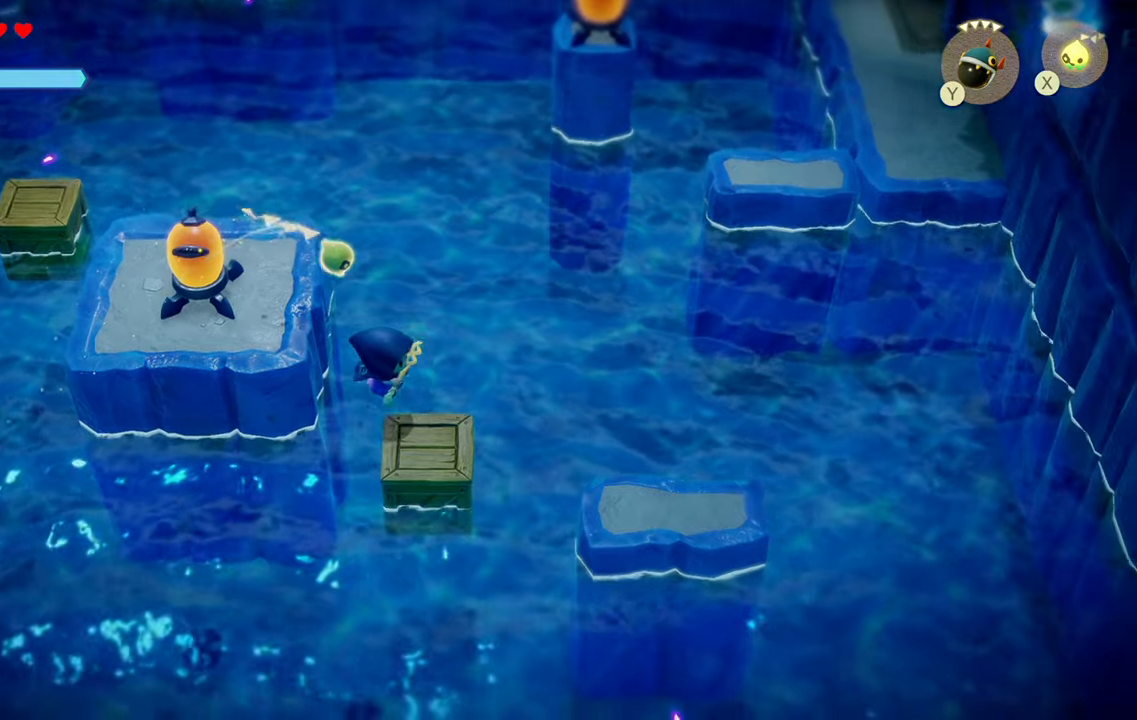
{"buttons": [], "left_stick": "down-right", "right_stick": "center", "events": [[183, "CIRCLE", "down"], [316, "CIRCLE", "up"], [400, "left_stick", "down-right"], [416, "R1", "up"]]}
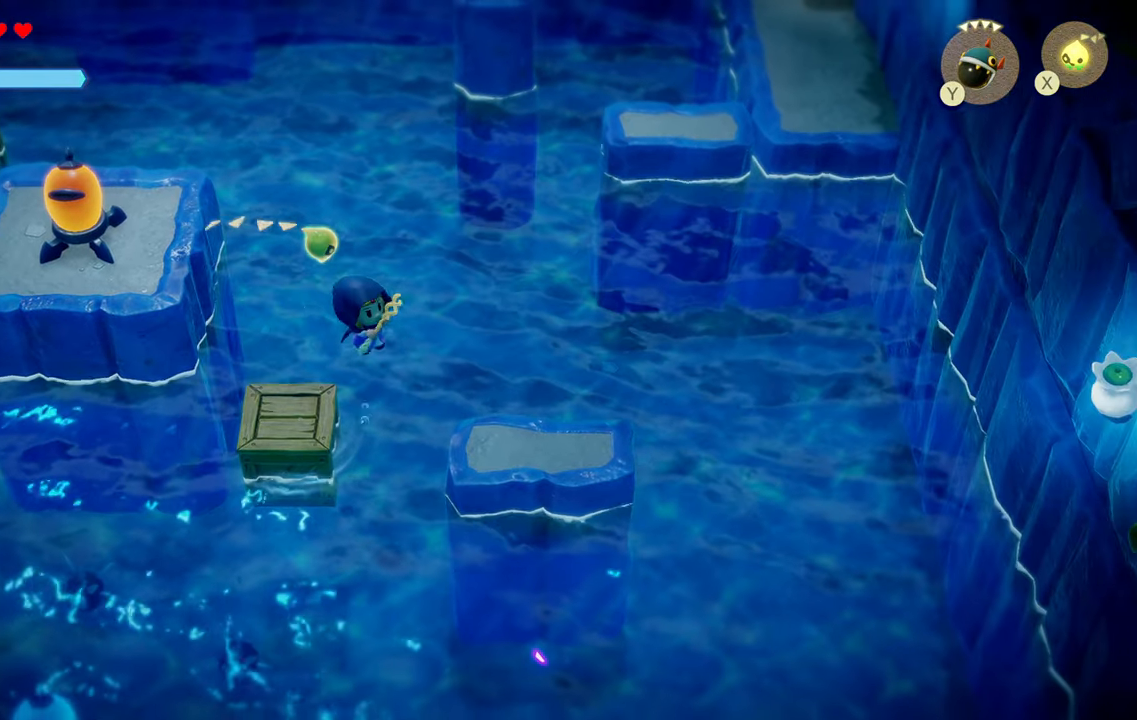
{"buttons": ["CROSS"], "left_stick": "down-right", "right_stick": "center", "events": [[300, "CROSS", "down"]]}
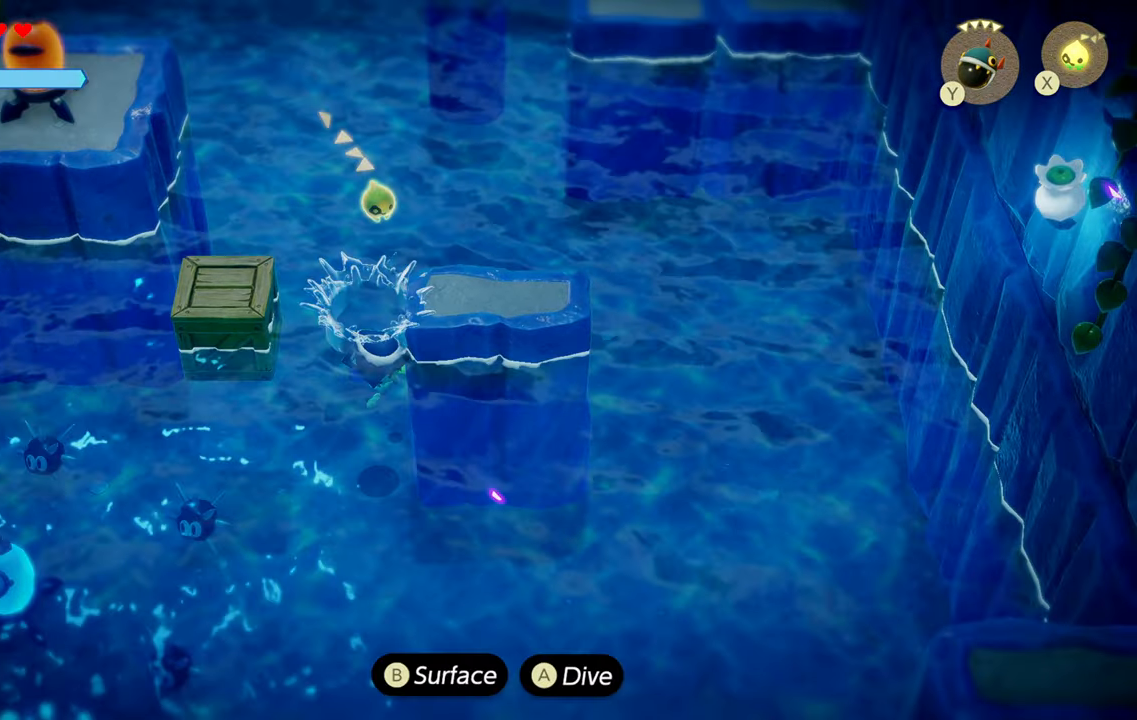
{"buttons": ["CROSS"], "left_stick": "down-right", "right_stick": "center", "events": []}
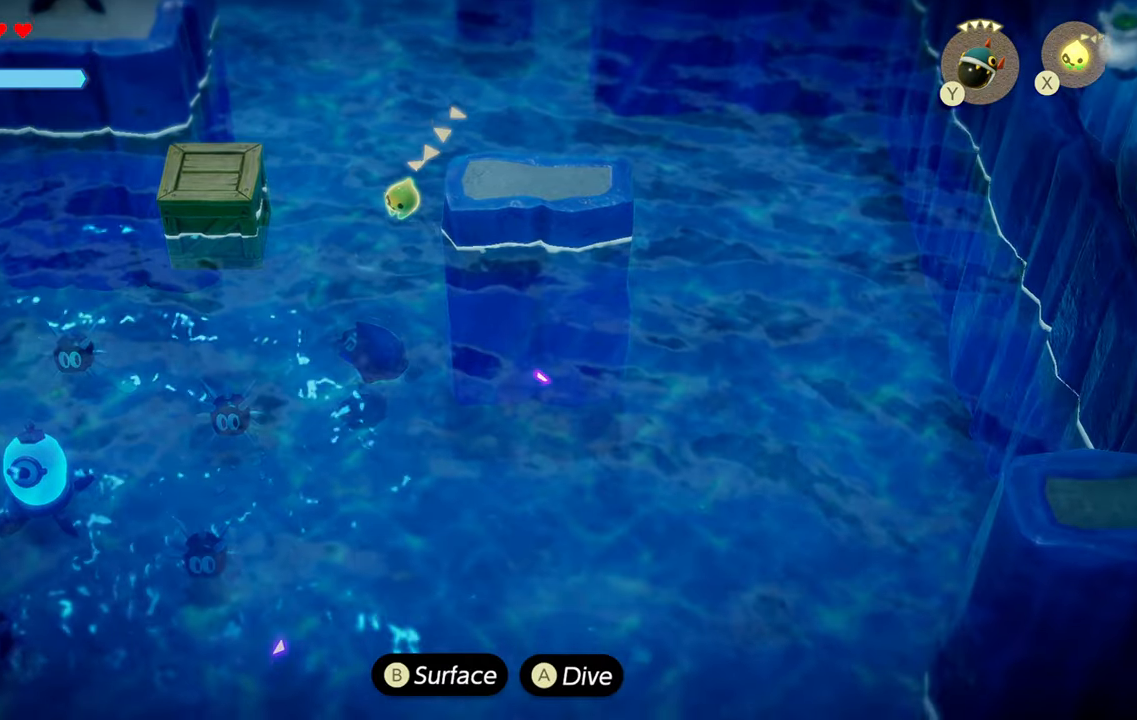
{"buttons": ["CROSS"], "left_stick": "down-right", "right_stick": "center", "events": []}
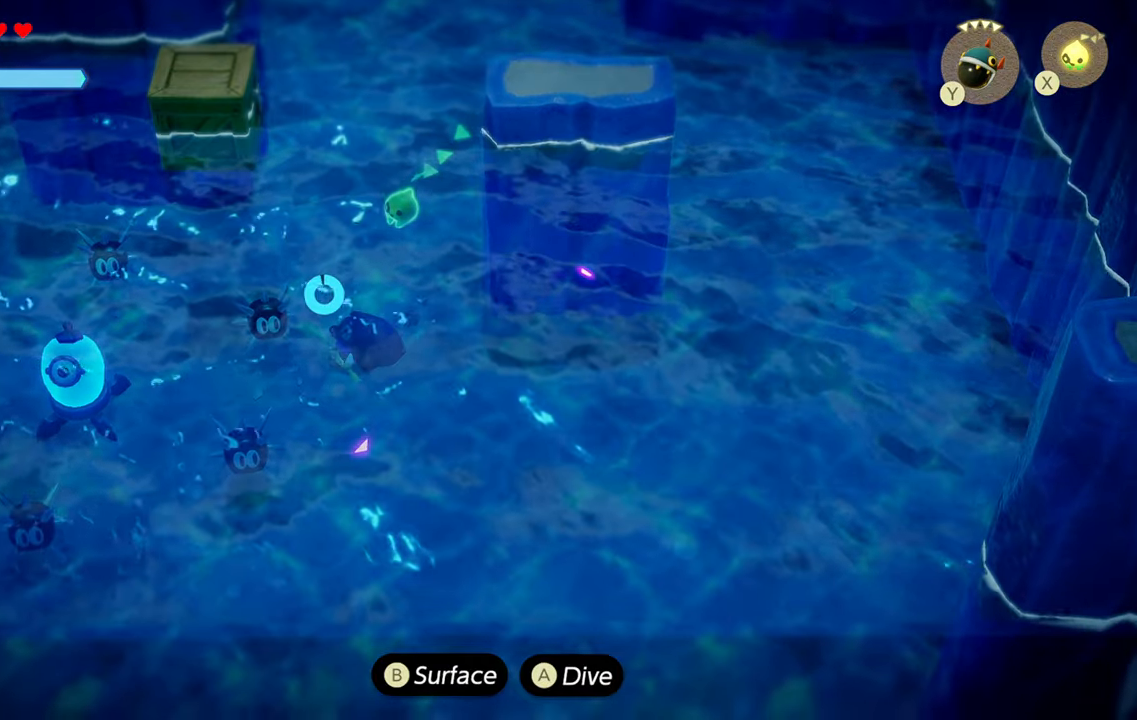
{"buttons": [], "left_stick": "up-left", "right_stick": "center", "events": [[233, "SQUARE", "down"], [283, "CROSS", "up"], [350, "SQUARE", "up"], [350, "left_stick", "right"], [500, "left_stick", "up-left"]]}
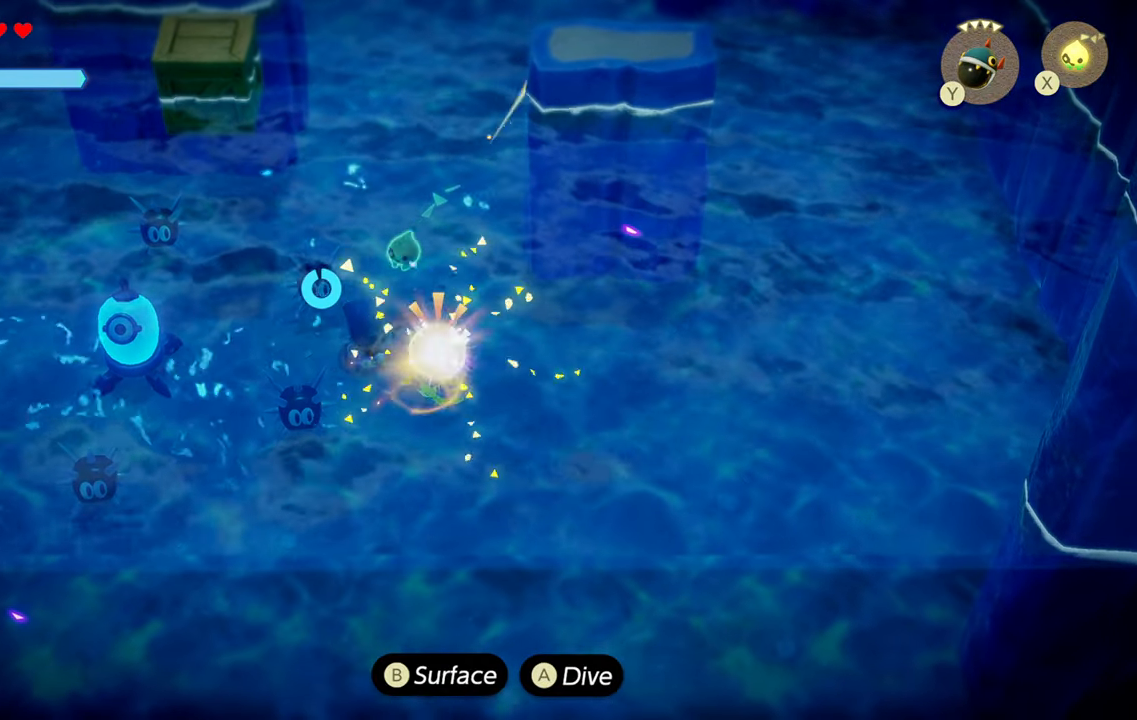
{"buttons": [], "left_stick": "up-left", "right_stick": "center", "events": []}
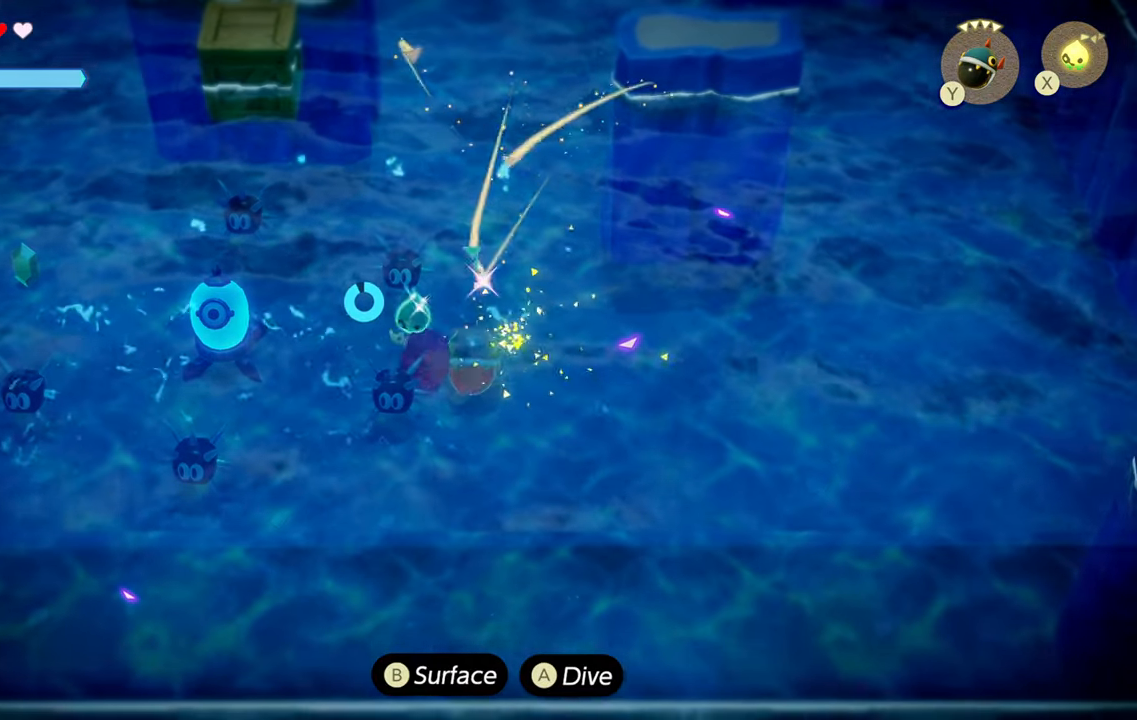
{"buttons": ["CIRCLE"], "left_stick": "up-left", "right_stick": "center", "events": [[266, "CIRCLE", "down"]]}
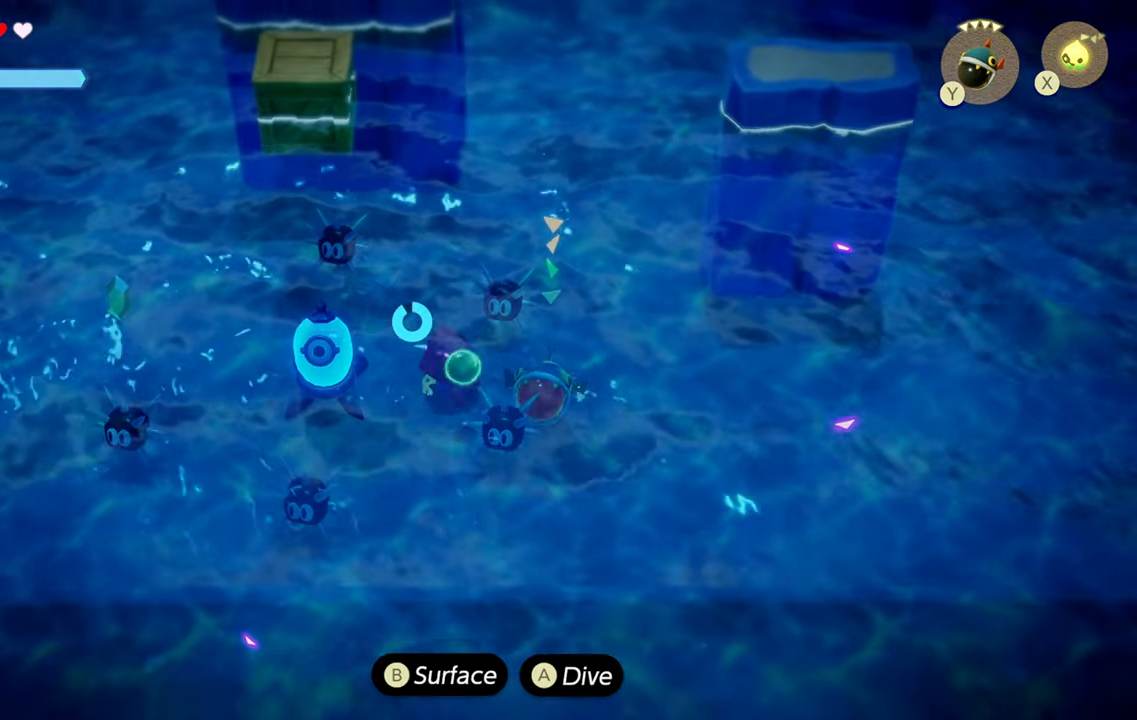
{"buttons": ["CIRCLE"], "left_stick": "left", "right_stick": "center", "events": [[100, "left_stick", "up"], [266, "left_stick", "up-left"], [383, "left_stick", "left"]]}
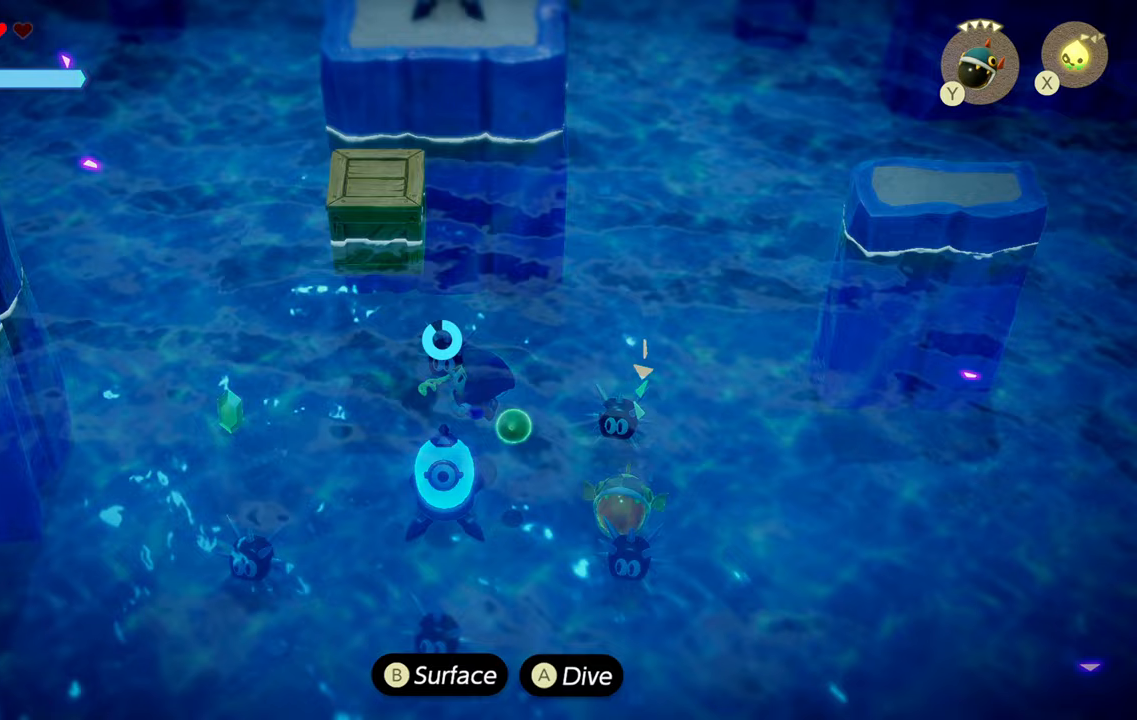
{"buttons": ["CIRCLE"], "left_stick": "up", "right_stick": "center", "events": [[150, "left_stick", "up-left"], [500, "left_stick", "up"]]}
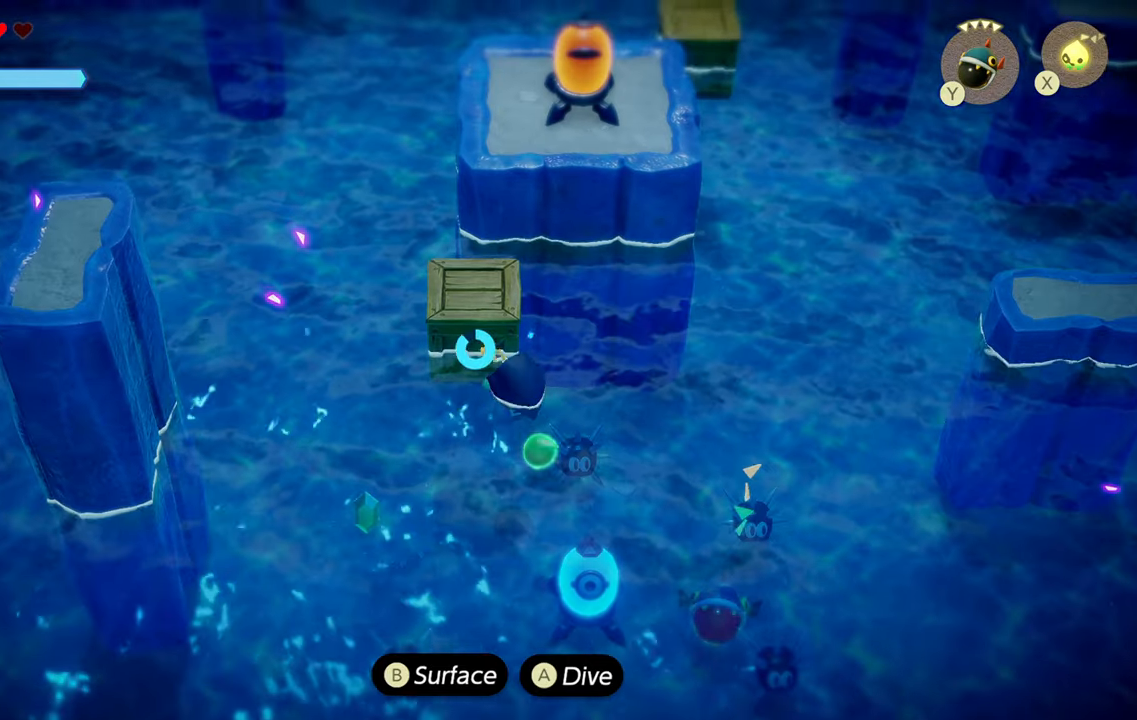
{"buttons": [], "left_stick": "up-left", "right_stick": "center", "events": [[250, "left_stick", "up-left"], [483, "CIRCLE", "up"]]}
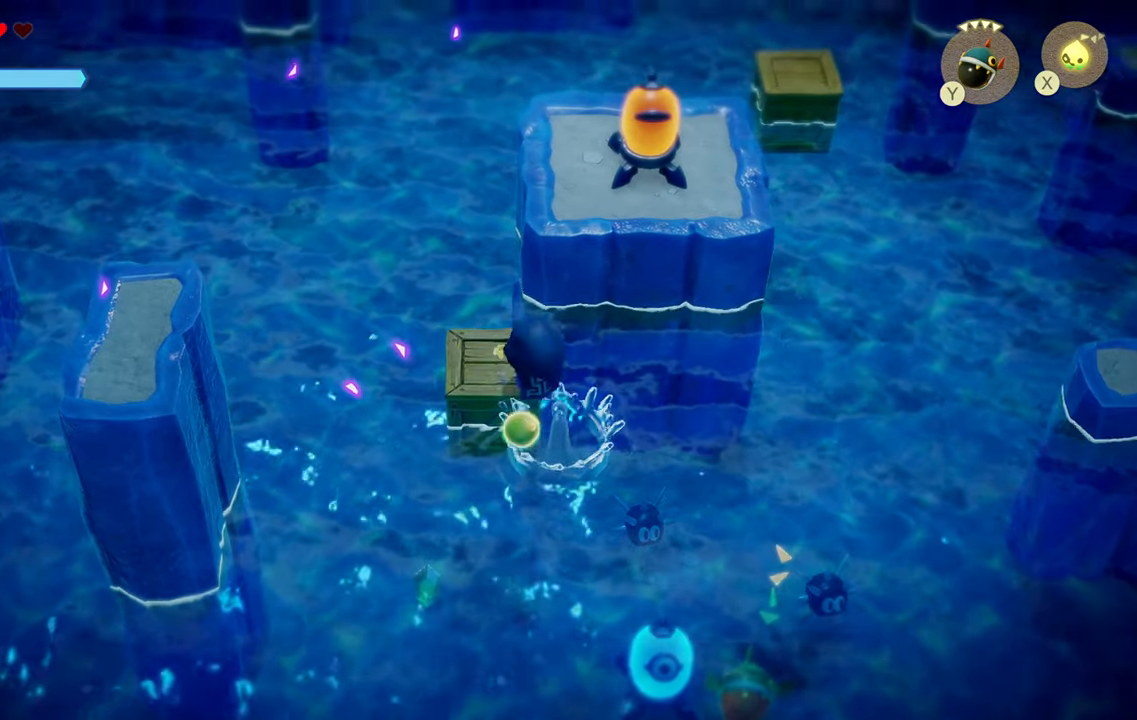
{"buttons": [], "left_stick": "down", "right_stick": "center", "events": [[50, "CIRCLE", "down"], [217, "CIRCLE", "up"], [217, "left_stick", "center"], [500, "left_stick", "down"]]}
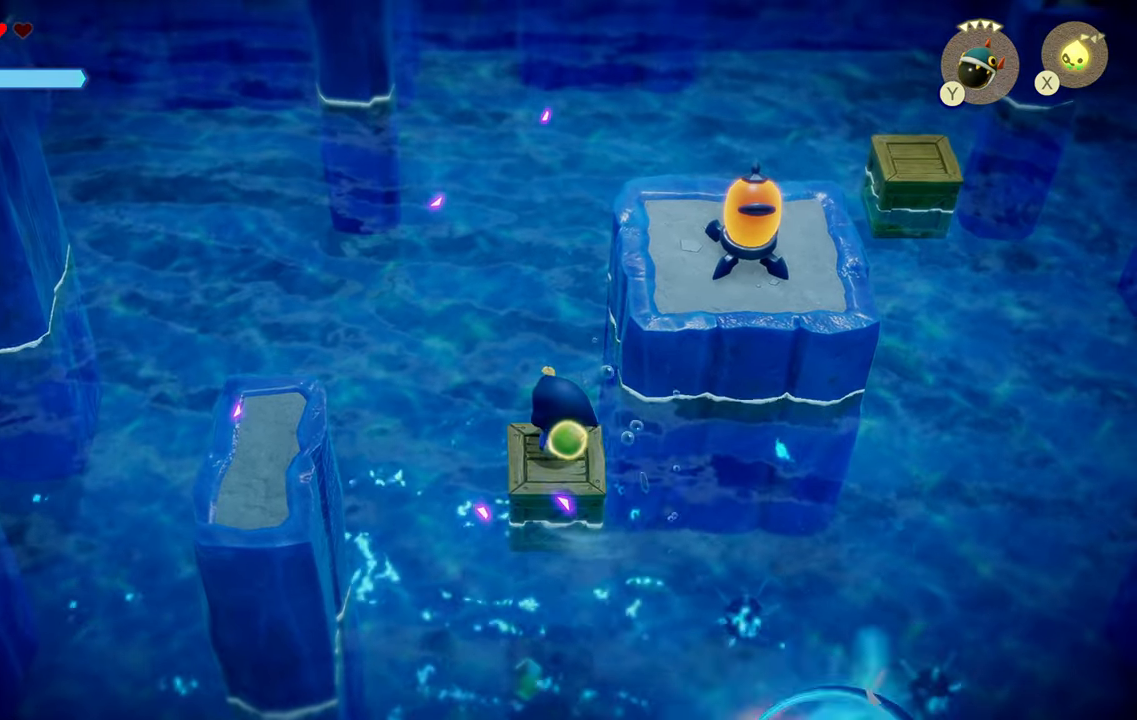
{"buttons": [], "left_stick": "center", "right_stick": "center", "events": [[50, "left_stick", "center"], [150, "right_stick", "down"], [400, "right_stick", "center"]]}
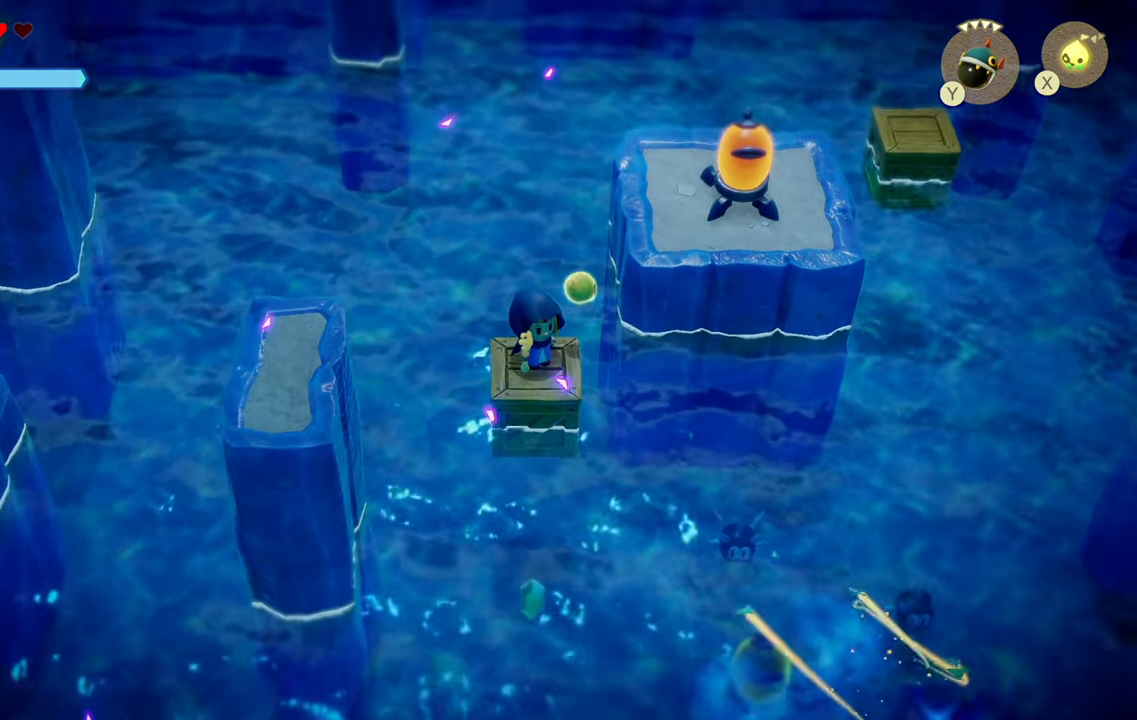
{"buttons": [], "left_stick": "down-left", "right_stick": "down-left", "events": [[150, "right_stick", "down-left"], [450, "left_stick", "down-left"]]}